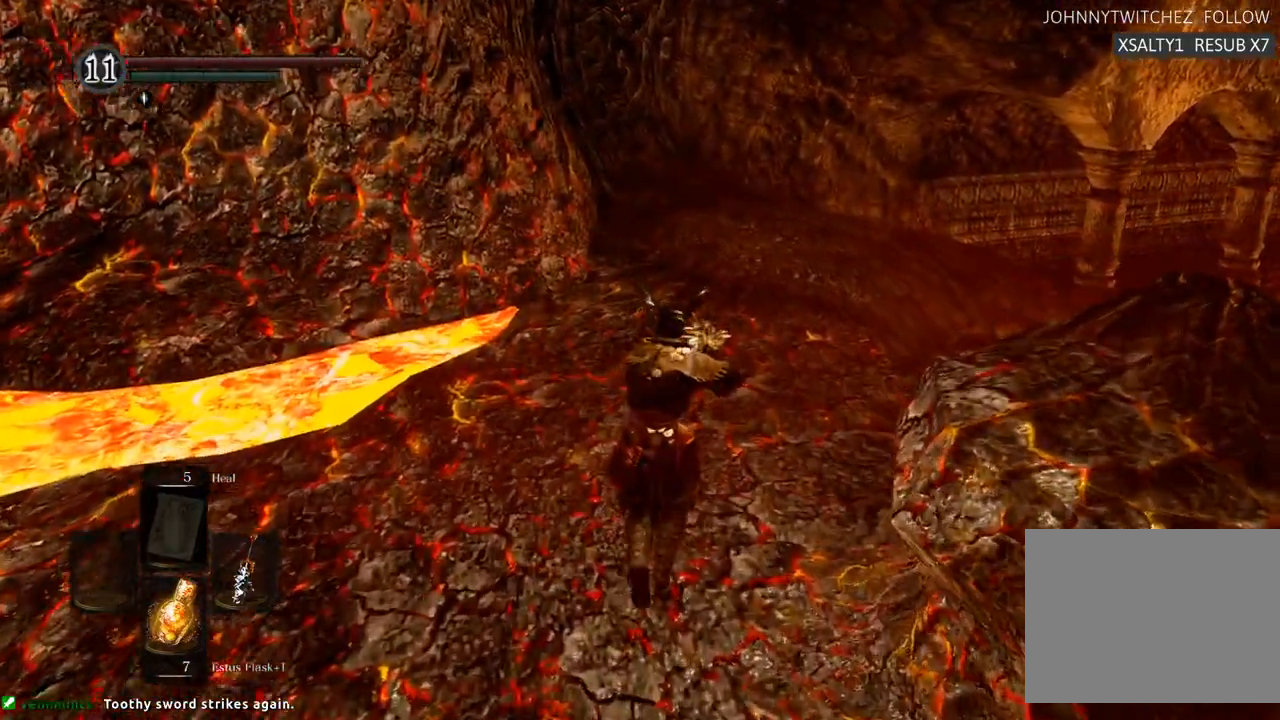
Gameplay with a controller (PlayStation layout); each line is a JSON object with the inputs held at the frame after it (dt_ms = milliseconds from this image to that frame). "events" lists button and stick changes between this image and that frame as [ms after this image, input, new state], when the widget could be followed in between. Not read: L3 R3.
{"dt_ms": 500, "buttons": [], "left_stick": "up", "right_stick": "right", "events": [[50, "right_stick", "center"], [467, "right_stick", "right"]]}
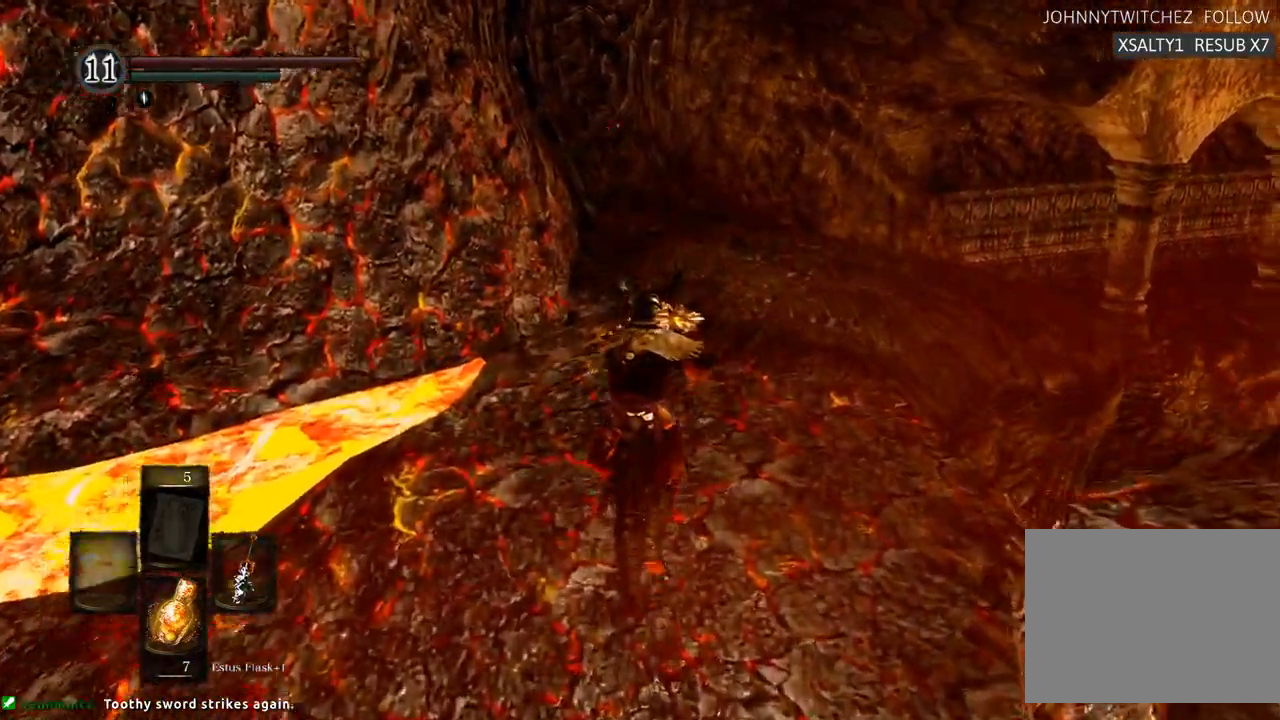
{"dt_ms": 500, "buttons": [], "left_stick": "up", "right_stick": "center"}
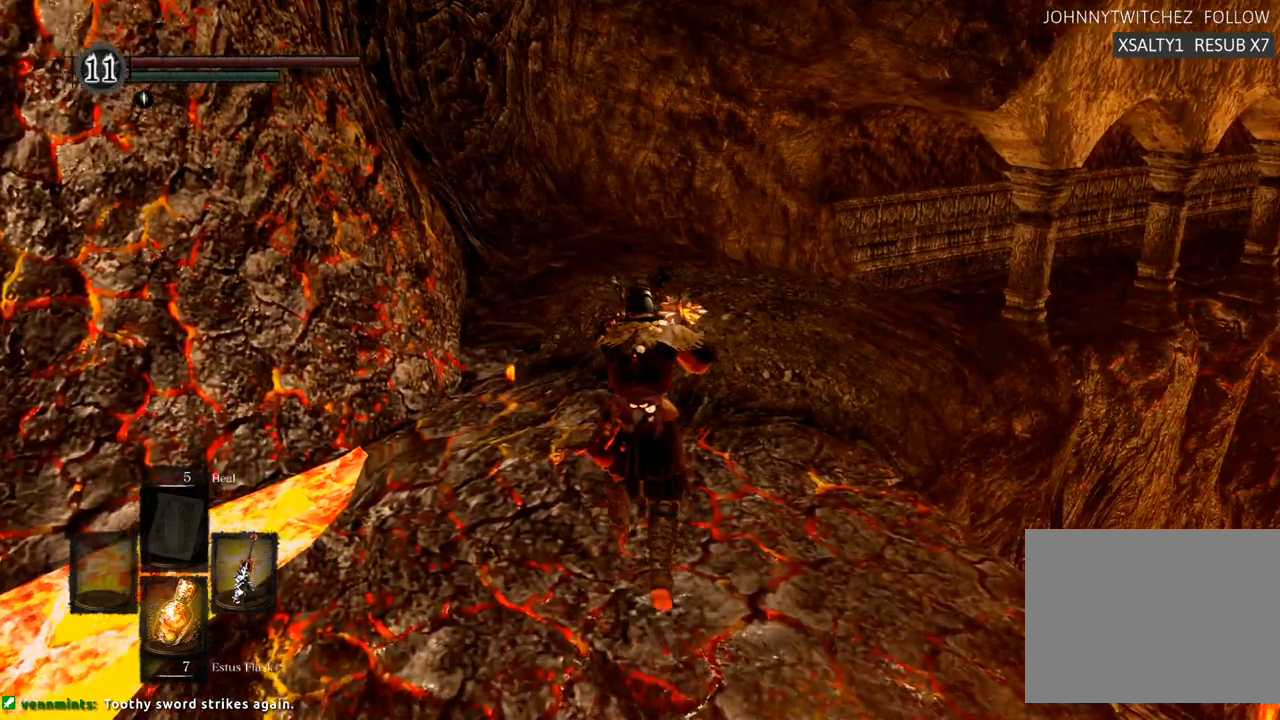
{"dt_ms": 500, "buttons": [], "left_stick": "up", "right_stick": "center", "events": [[50, "right_stick", "right"], [217, "right_stick", "center"]]}
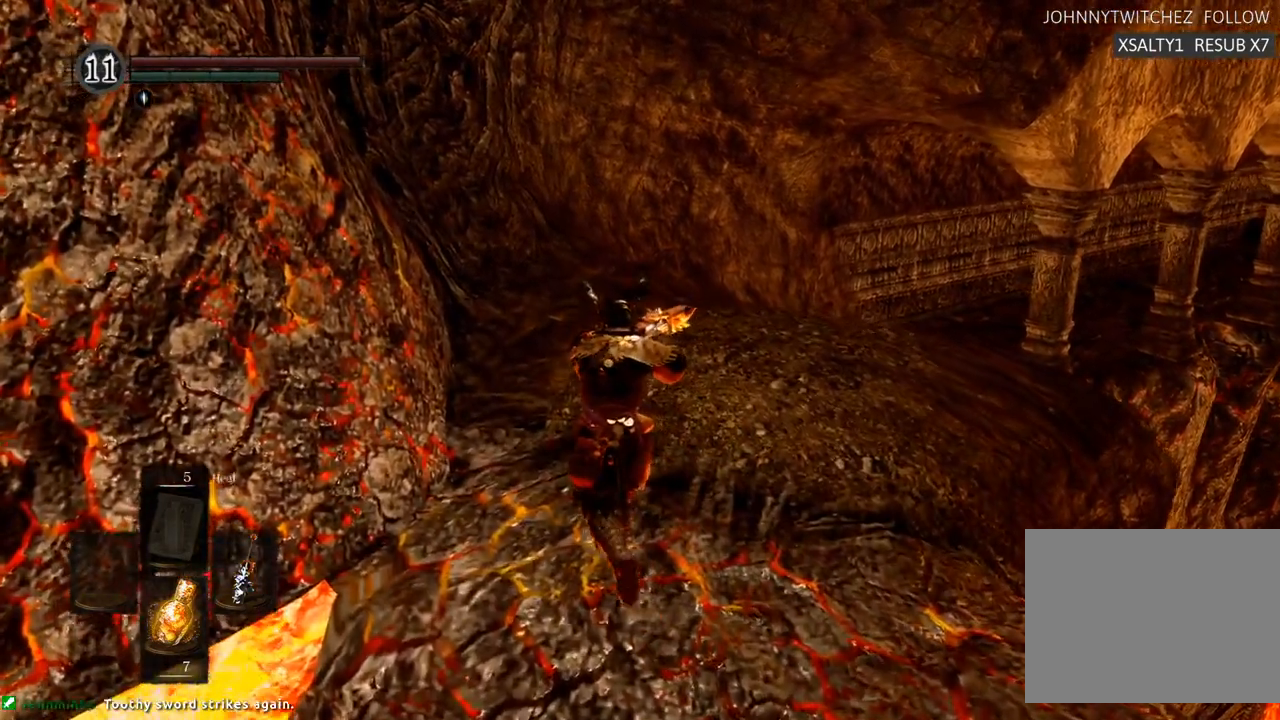
{"dt_ms": 500, "buttons": [], "left_stick": "up", "right_stick": "center", "events": [[117, "right_stick", "up-right"], [283, "right_stick", "center"]]}
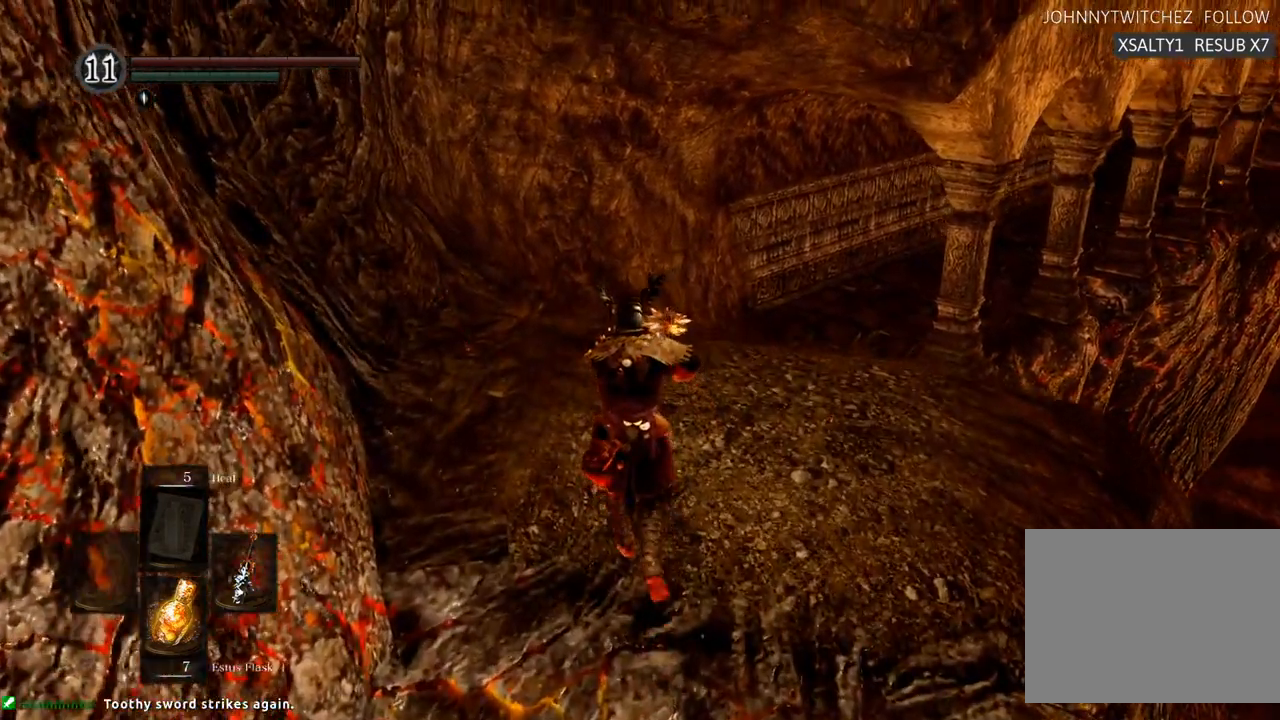
{"dt_ms": 500, "buttons": [], "left_stick": "up", "right_stick": "center", "events": [[67, "right_stick", "right"], [267, "right_stick", "center"]]}
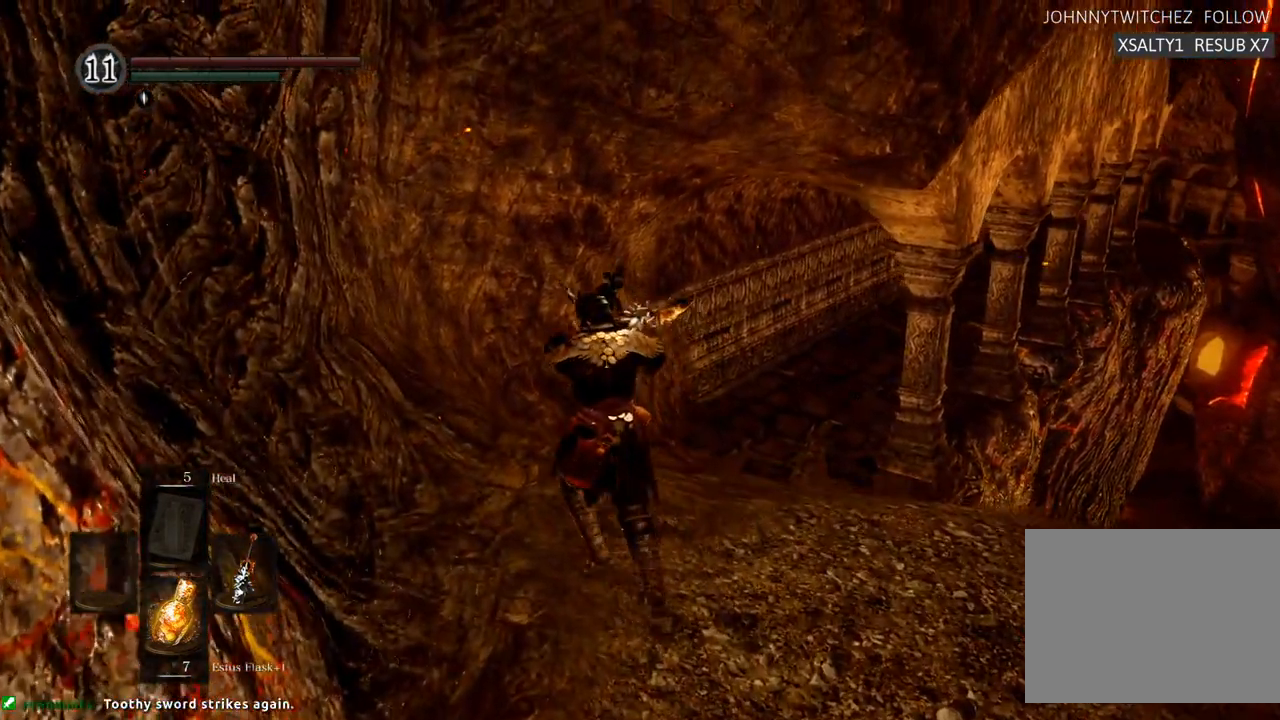
{"dt_ms": 500, "buttons": [], "left_stick": "center", "right_stick": "center", "events": [[183, "right_stick", "up-right"], [400, "left_stick", "center"], [400, "right_stick", "center"]]}
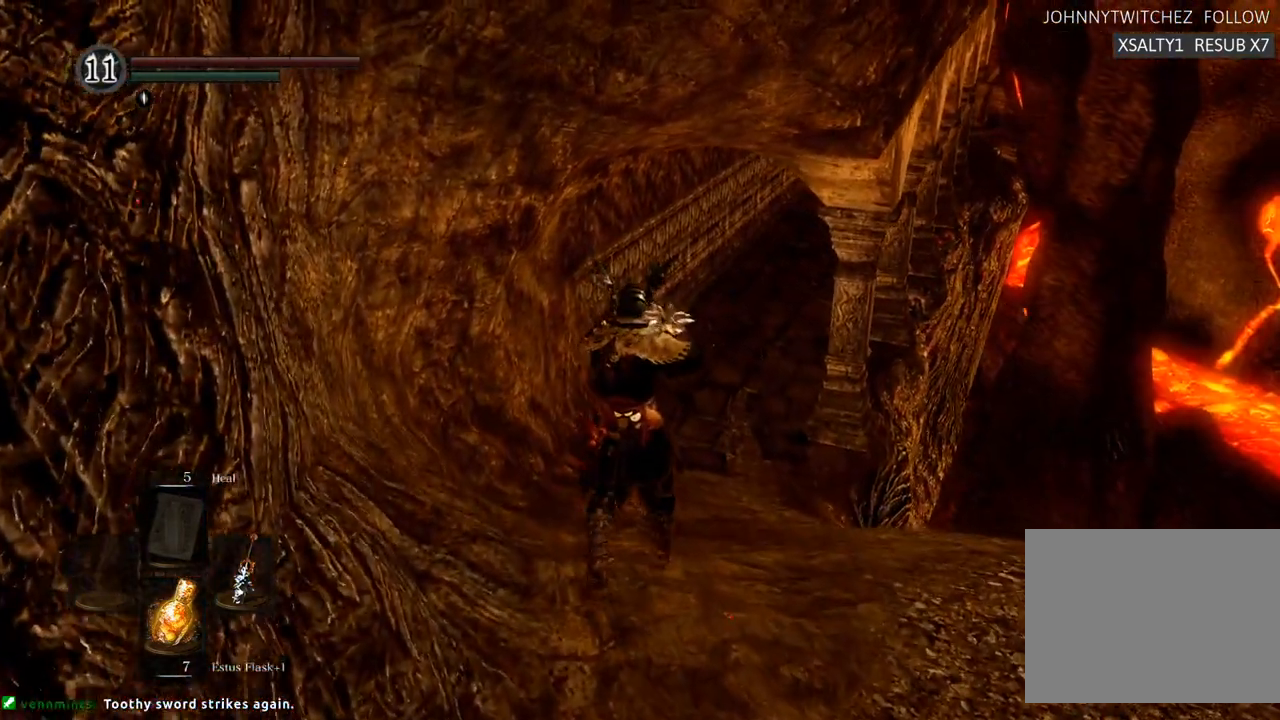
{"dt_ms": 500, "buttons": [], "left_stick": "up", "right_stick": "center", "events": [[250, "left_stick", "up"]]}
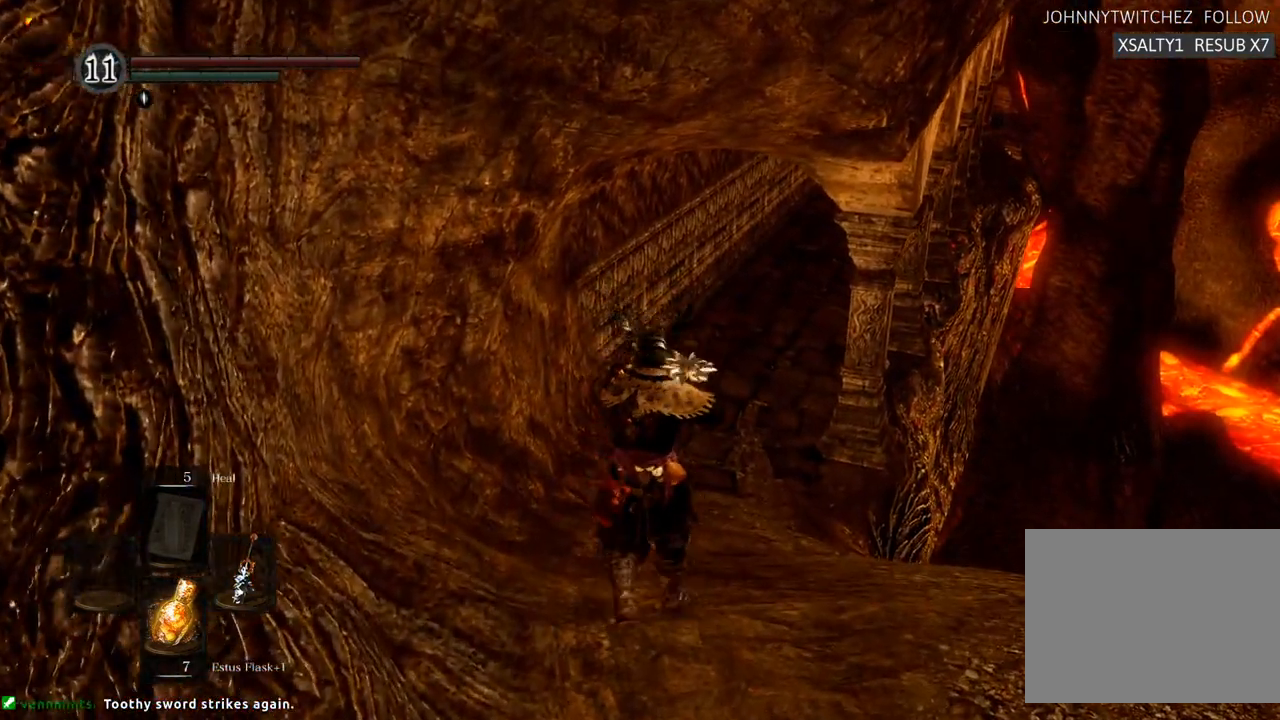
{"dt_ms": 500, "buttons": [], "left_stick": "center", "right_stick": "center", "events": [[267, "left_stick", "center"]]}
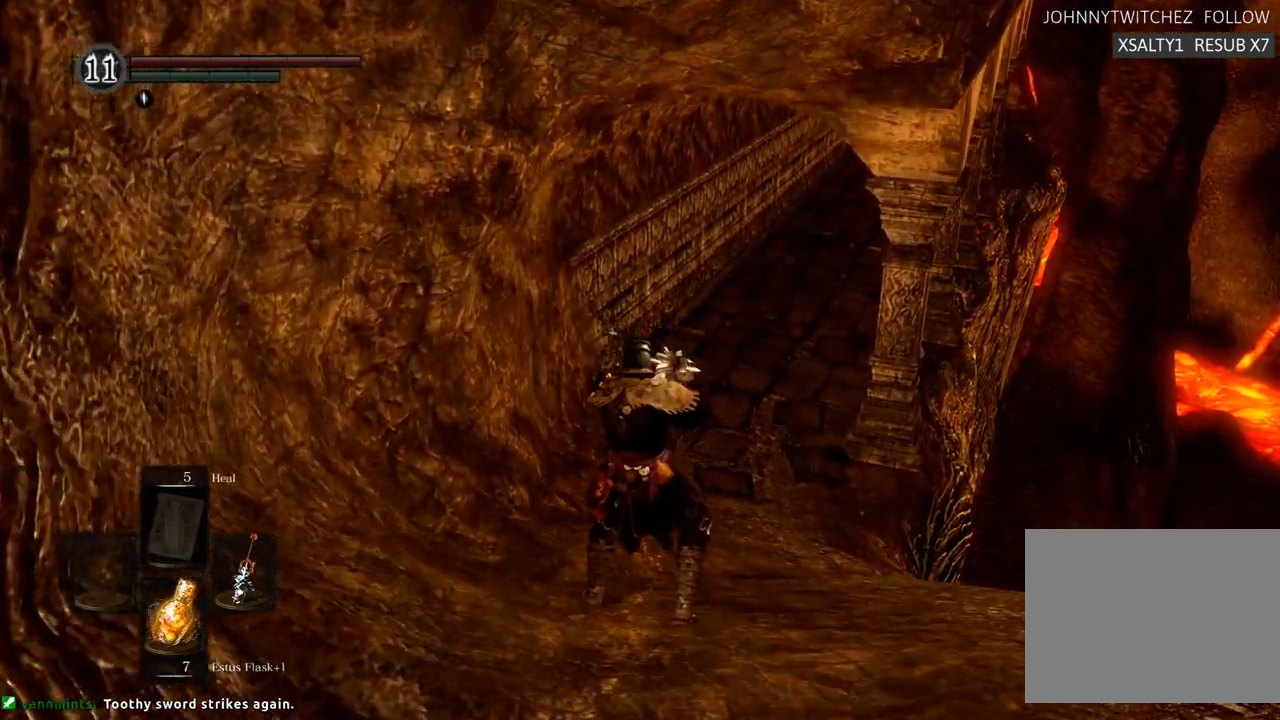
{"dt_ms": 500, "buttons": [], "left_stick": "center", "right_stick": "center", "events": []}
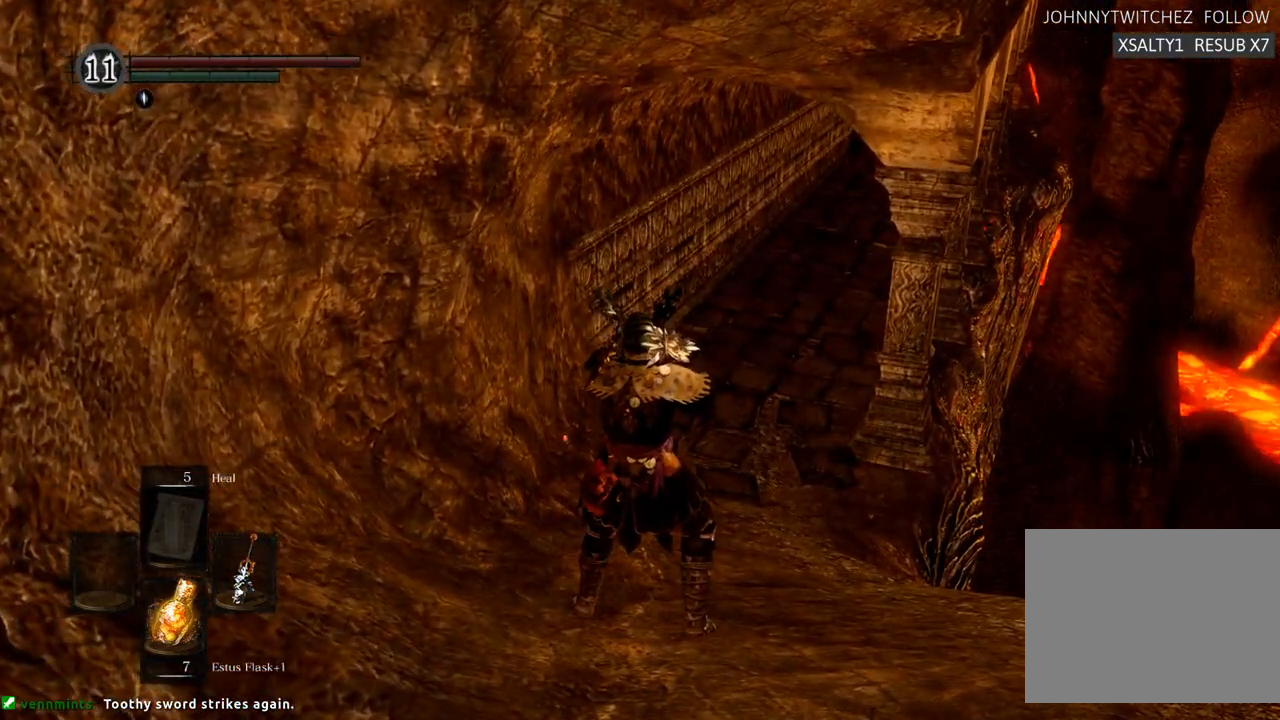
{"dt_ms": 500, "buttons": [], "left_stick": "center", "right_stick": "center", "events": []}
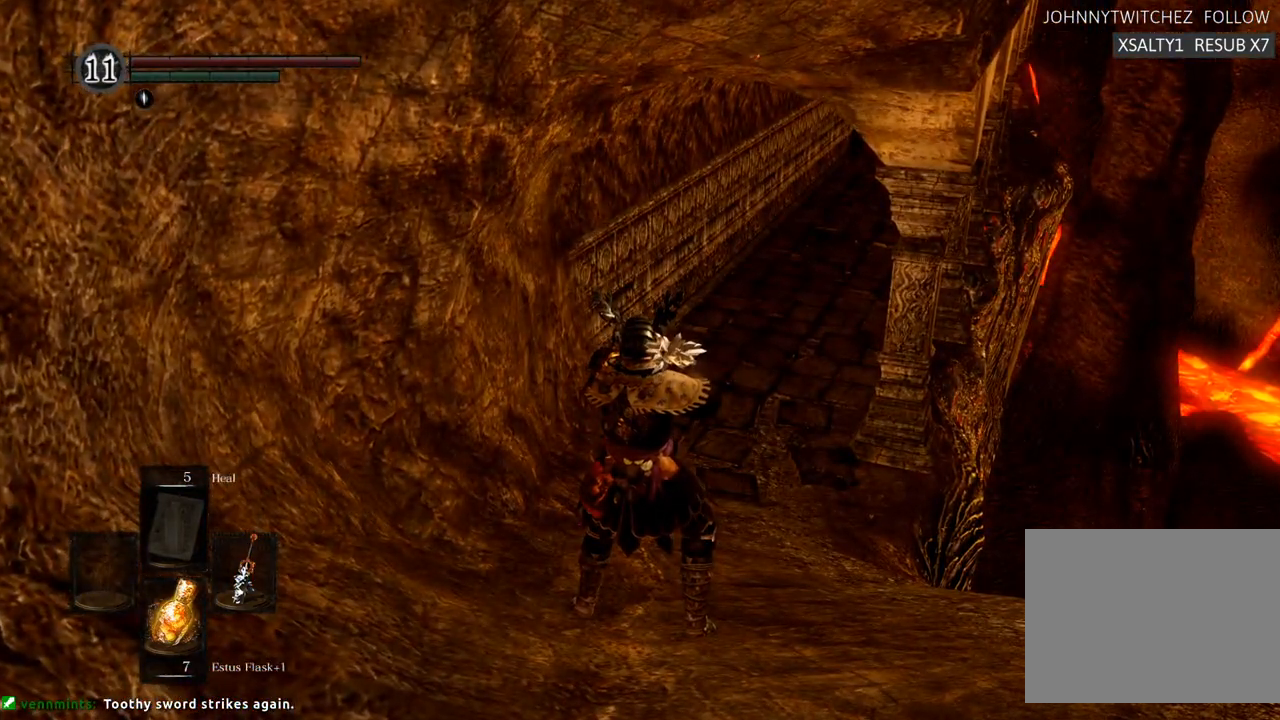
{"dt_ms": 500, "buttons": [], "left_stick": "center", "right_stick": "center", "events": []}
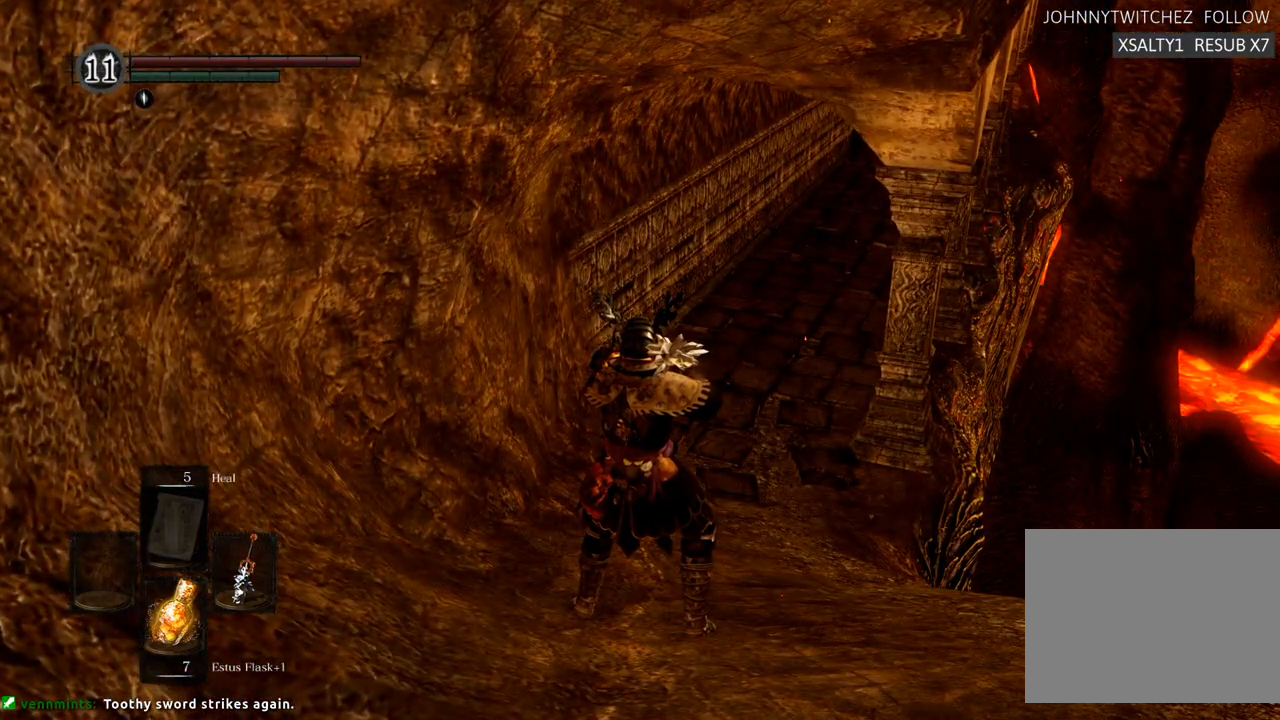
{"dt_ms": 500, "buttons": [], "left_stick": "center", "right_stick": "center", "events": []}
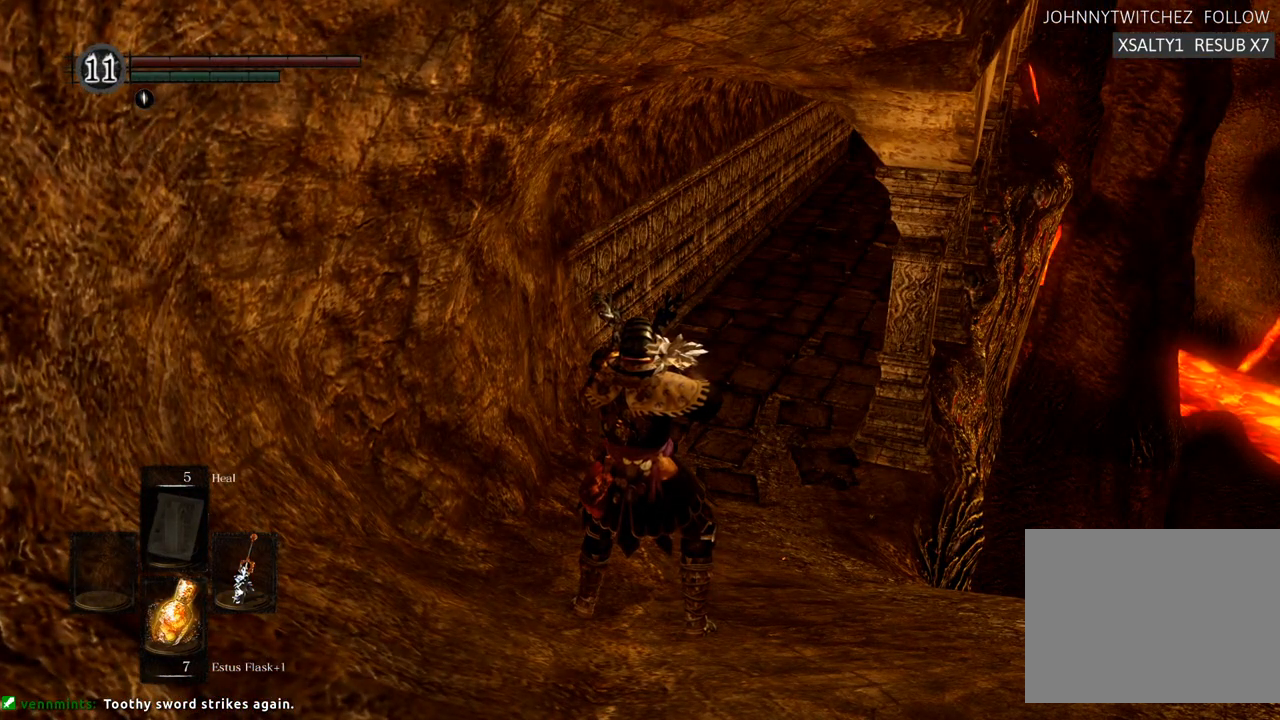
{"dt_ms": 500, "buttons": [], "left_stick": "up", "right_stick": "center", "events": [[283, "left_stick", "up"]]}
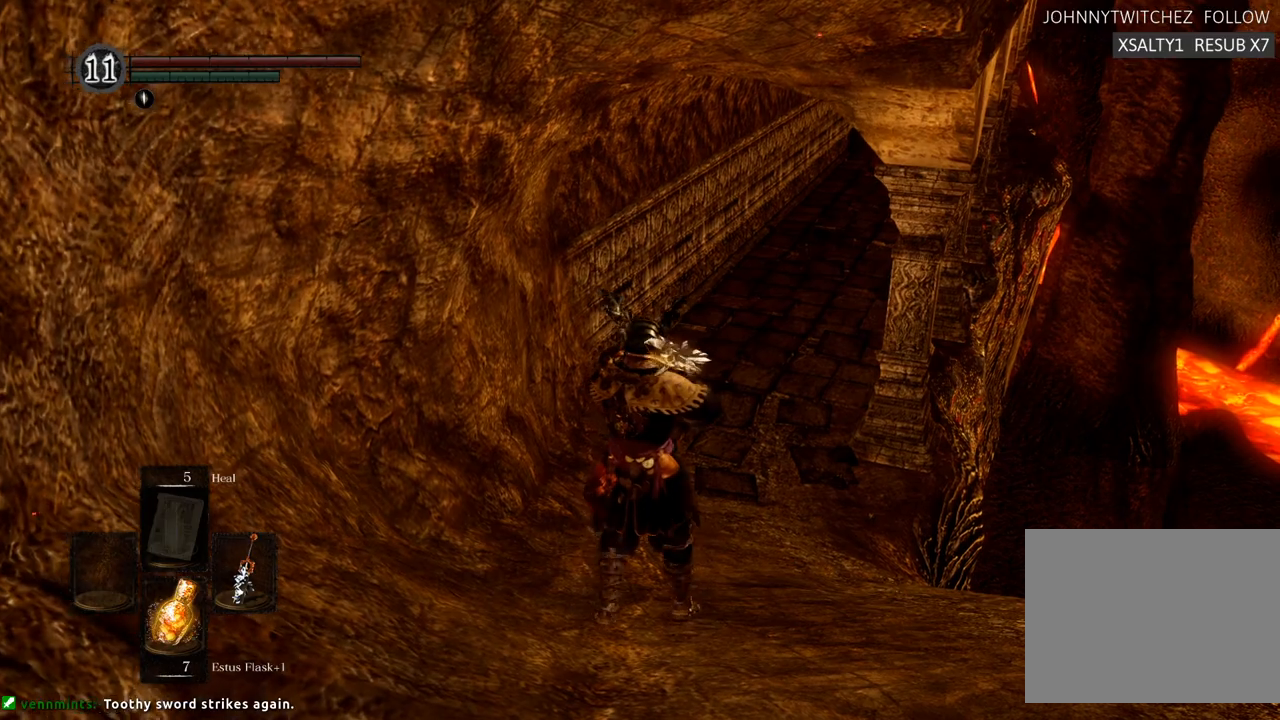
{"dt_ms": 500, "buttons": [], "left_stick": "up", "right_stick": "center", "events": []}
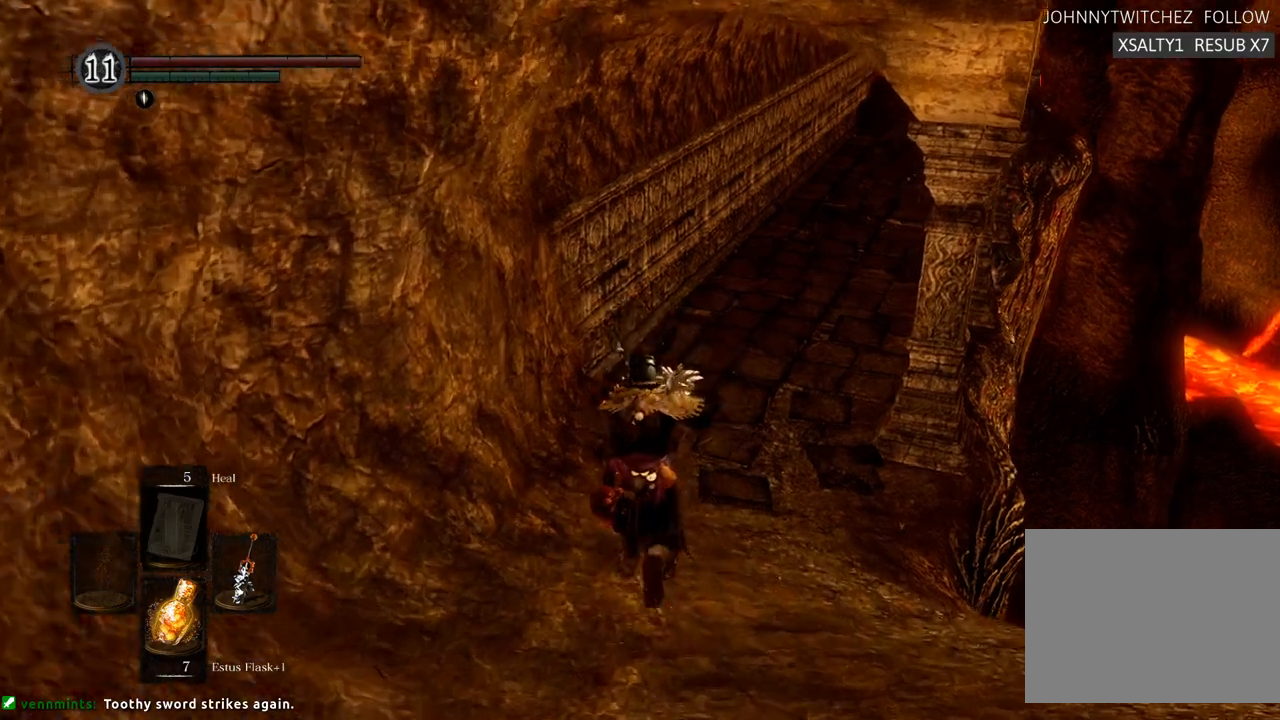
{"dt_ms": 500, "buttons": [], "left_stick": "up", "right_stick": "center", "events": []}
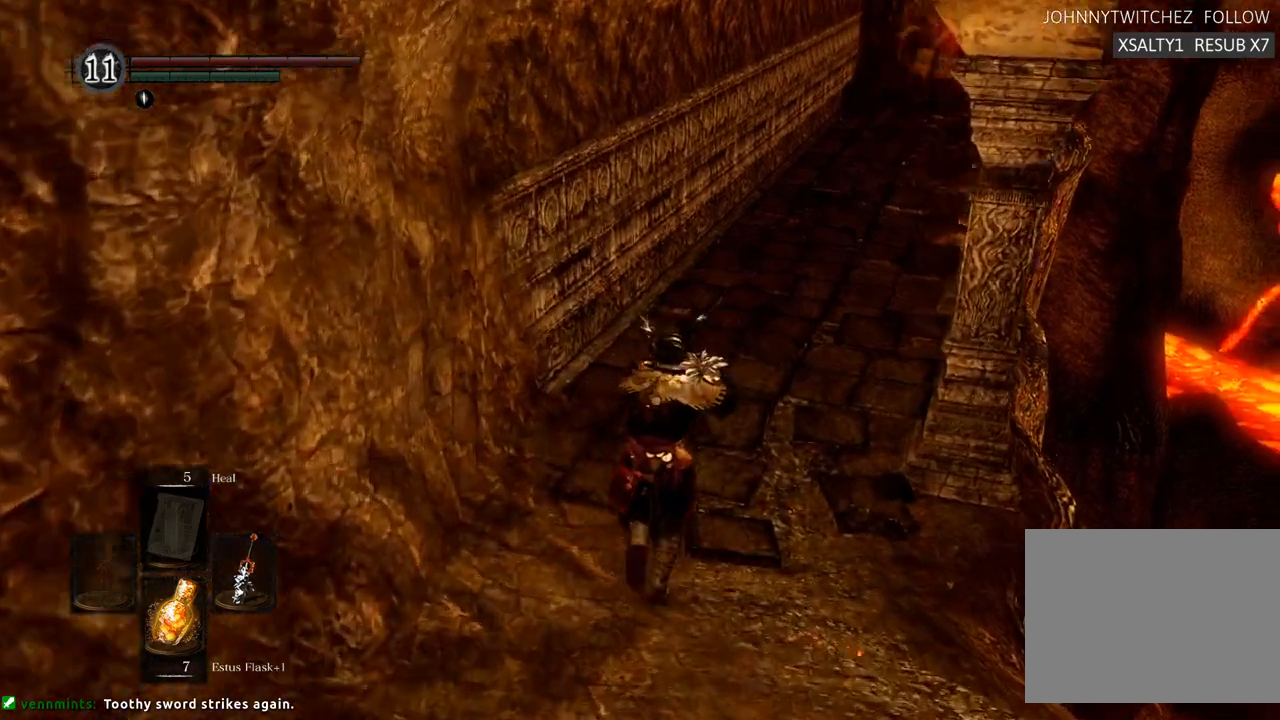
{"dt_ms": 500, "buttons": [], "left_stick": "up", "right_stick": "center", "events": []}
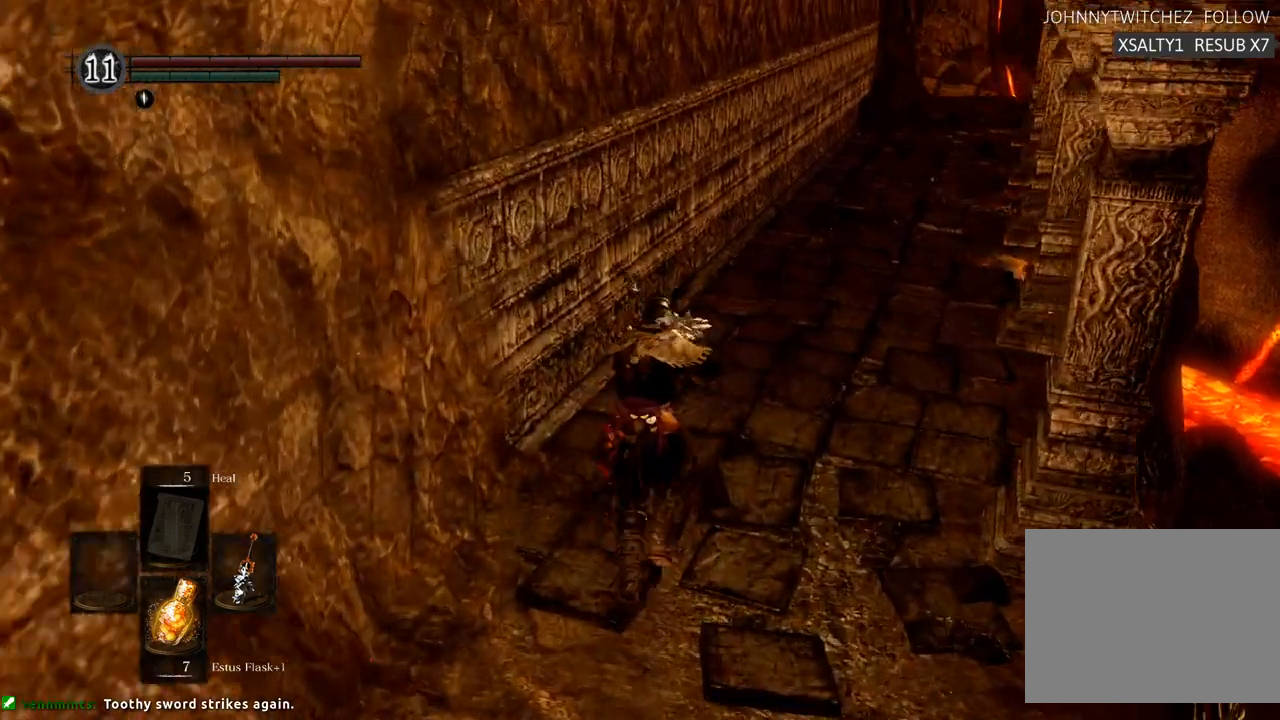
{"dt_ms": 500, "buttons": [], "left_stick": "up", "right_stick": "center", "events": []}
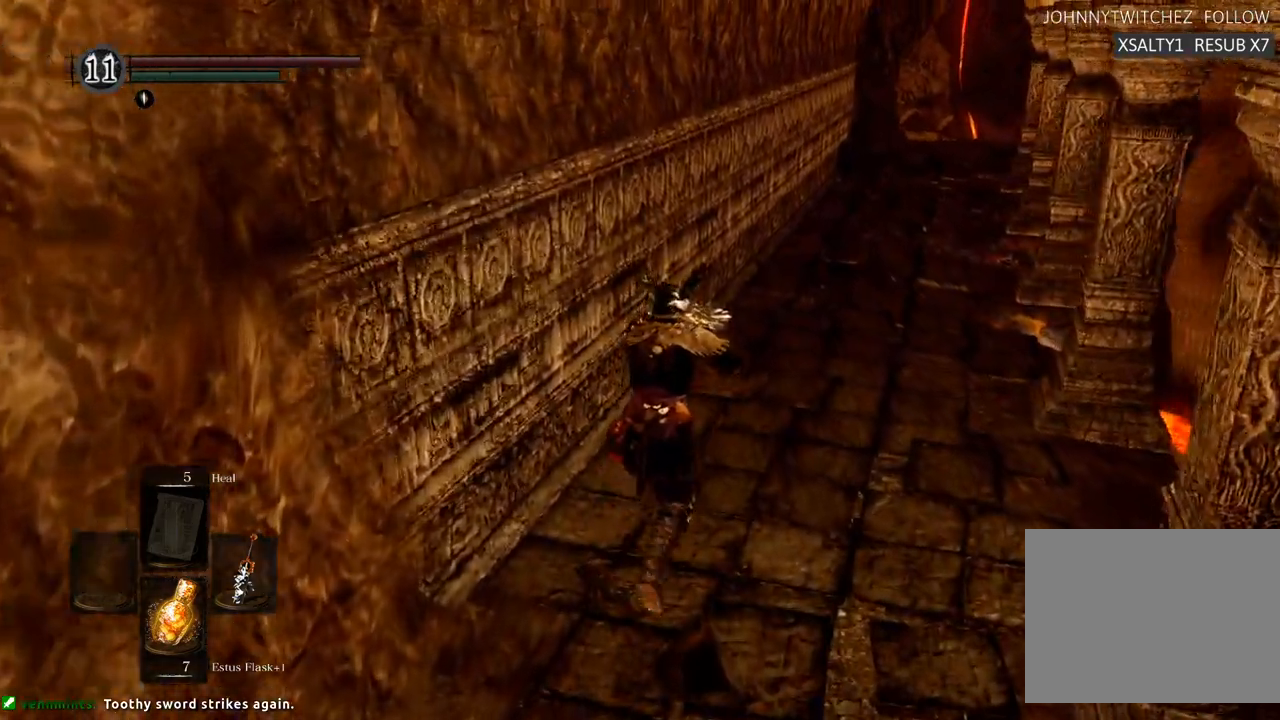
{"dt_ms": 500, "buttons": [], "left_stick": "up", "right_stick": "center", "events": []}
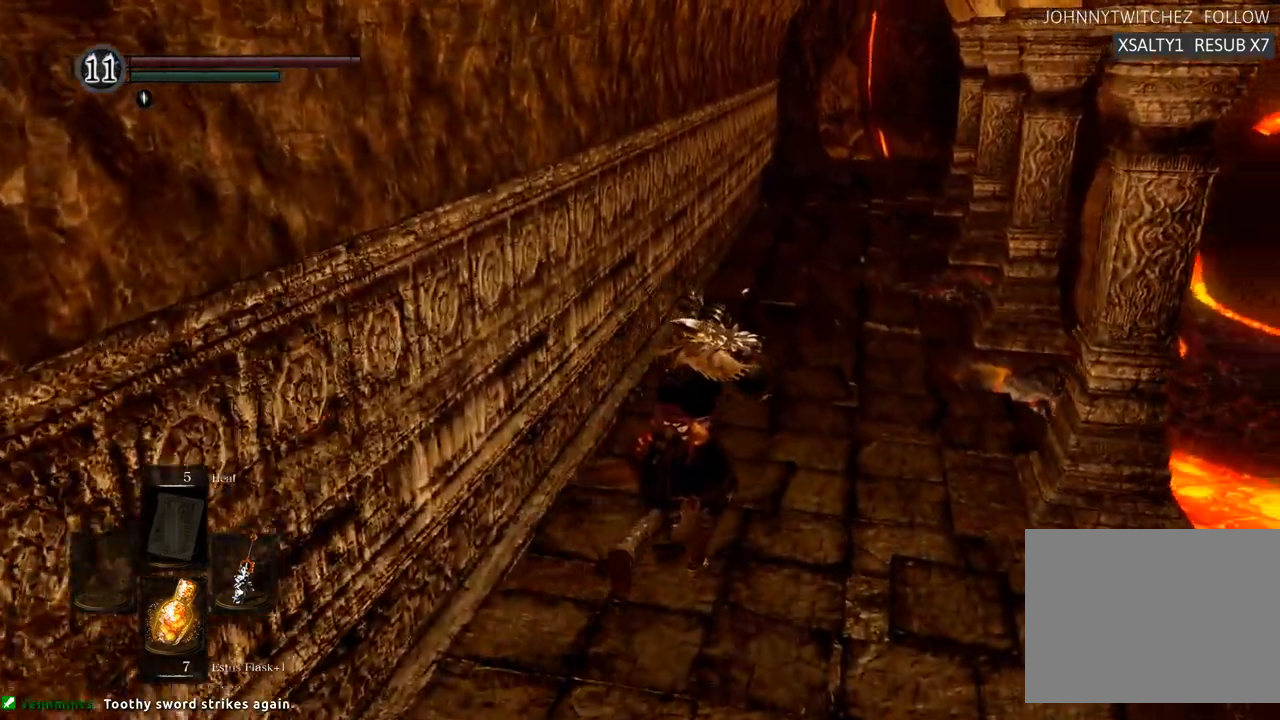
{"dt_ms": 1000, "buttons": [], "left_stick": "up", "right_stick": "center"}
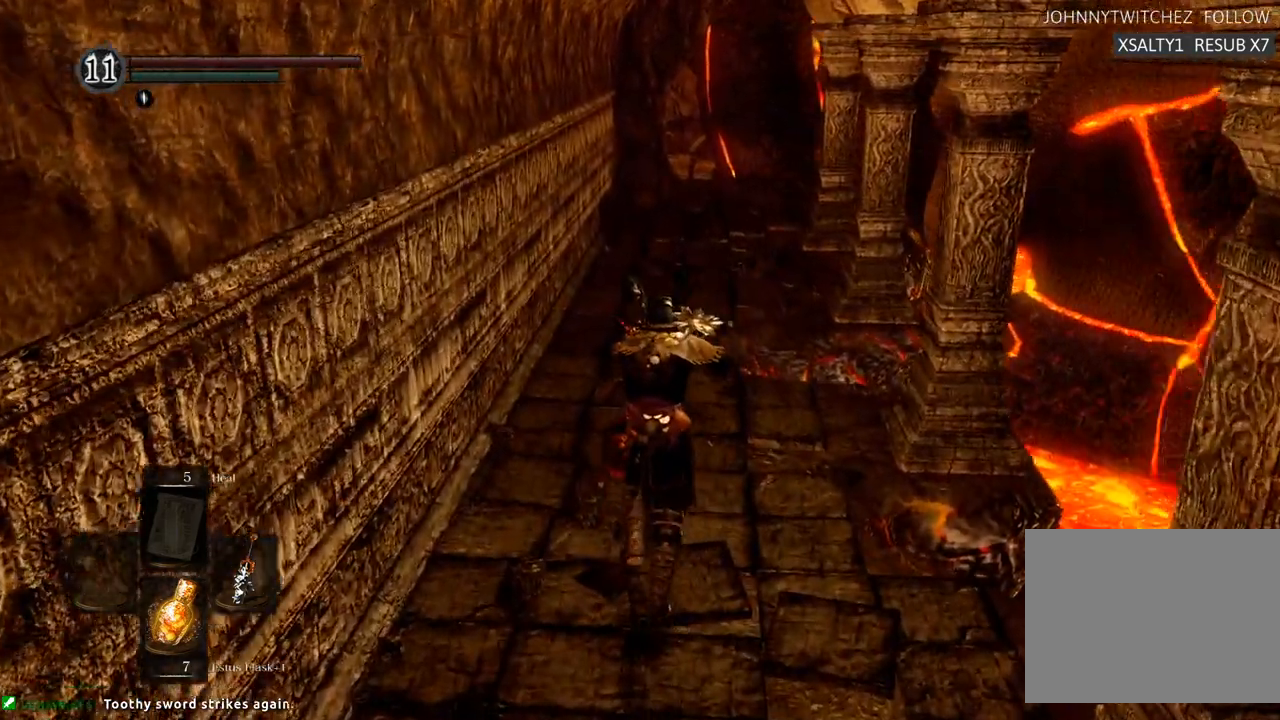
{"dt_ms": 500, "buttons": [], "left_stick": "center", "right_stick": "center"}
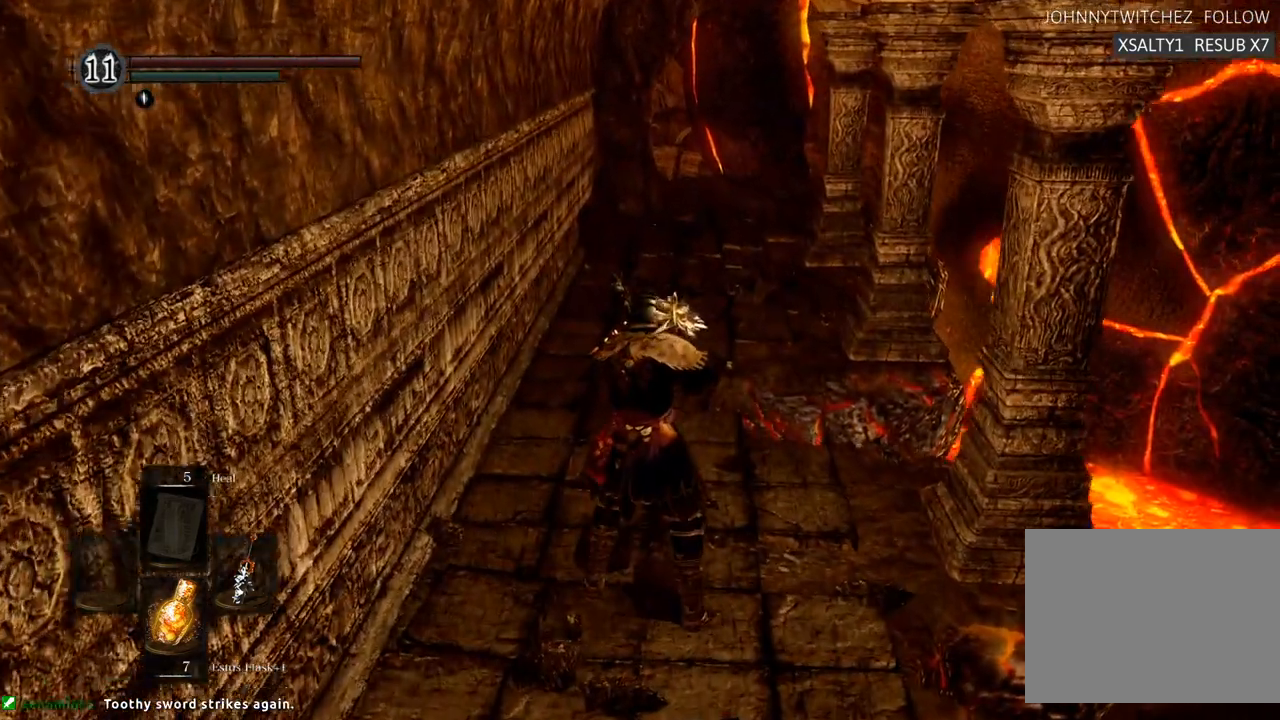
{"dt_ms": 500, "buttons": [], "left_stick": "up", "right_stick": "center"}
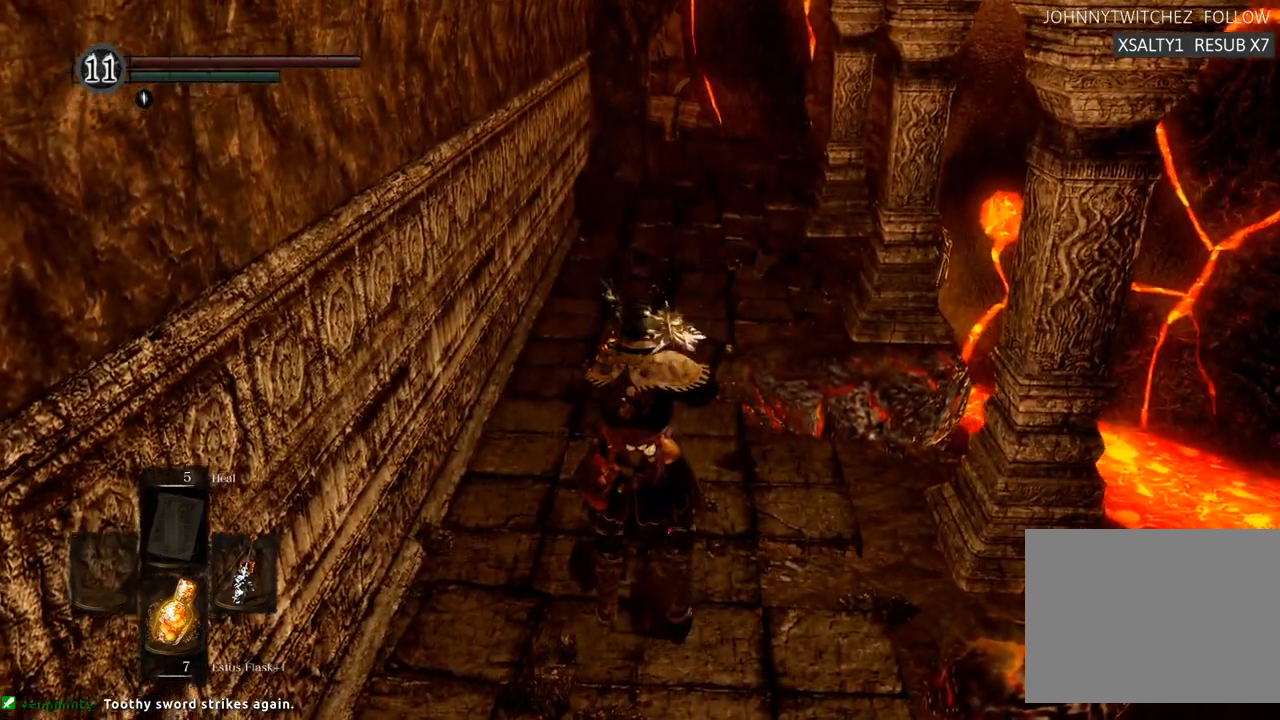
{"dt_ms": 500, "buttons": [], "left_stick": "up", "right_stick": "center", "events": [[100, "R1", "down"], [183, "R1", "up"], [283, "R1", "down"], [333, "R1", "up"]]}
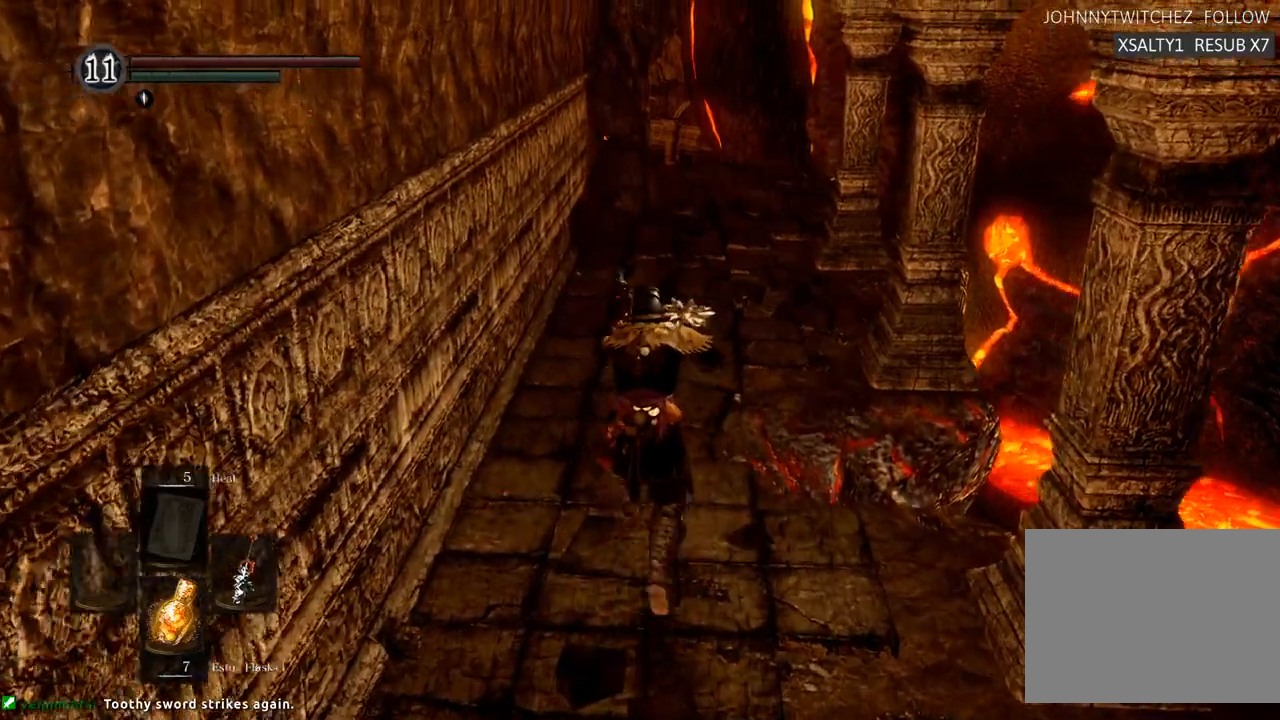
{"dt_ms": 500, "buttons": [], "left_stick": "up", "right_stick": "center", "events": []}
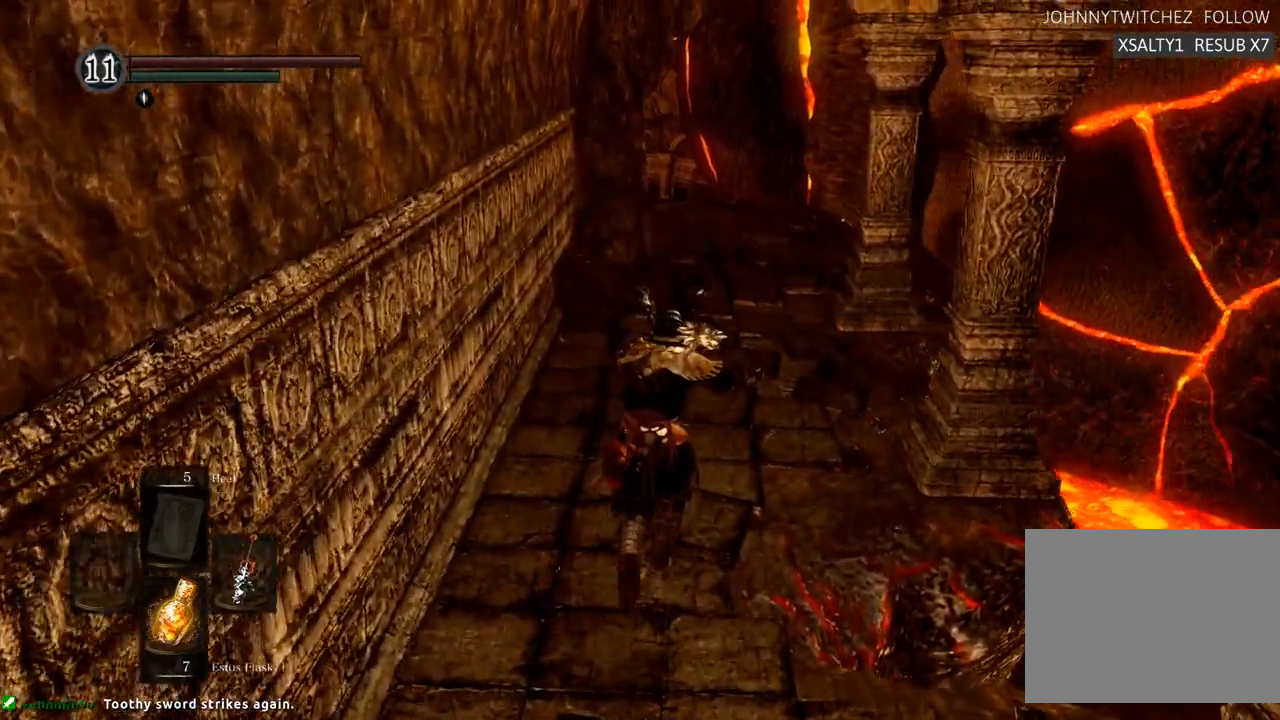
{"dt_ms": 1000, "buttons": [], "left_stick": "up", "right_stick": "center"}
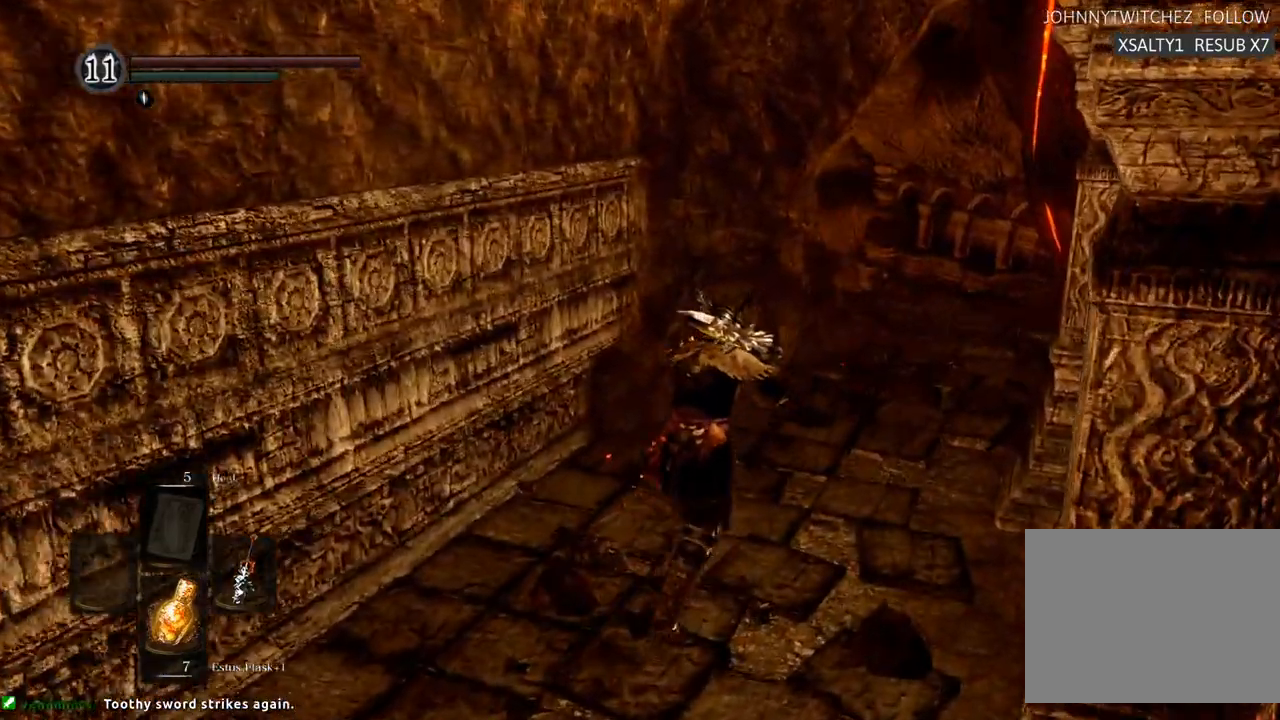
{"dt_ms": 500, "buttons": [], "left_stick": "up-right", "right_stick": "center"}
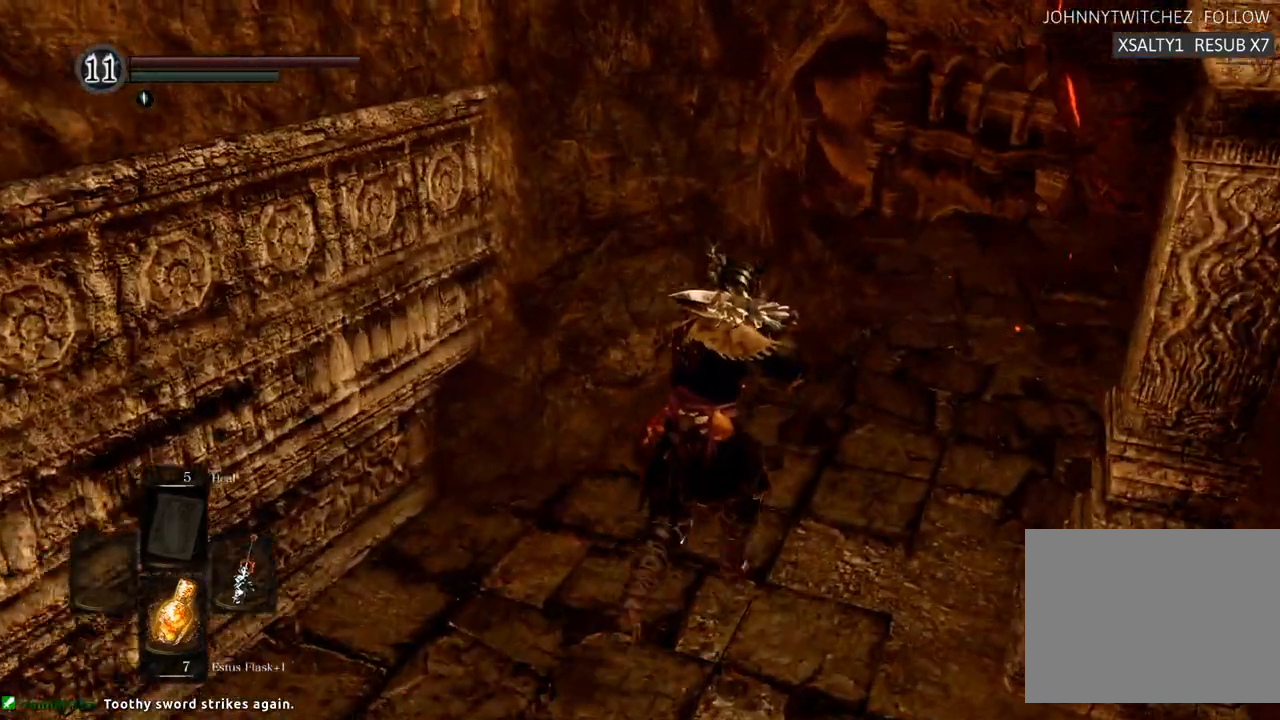
{"dt_ms": 500, "buttons": [], "left_stick": "up-right", "right_stick": "center", "events": [[133, "right_stick", "up"], [267, "right_stick", "center"]]}
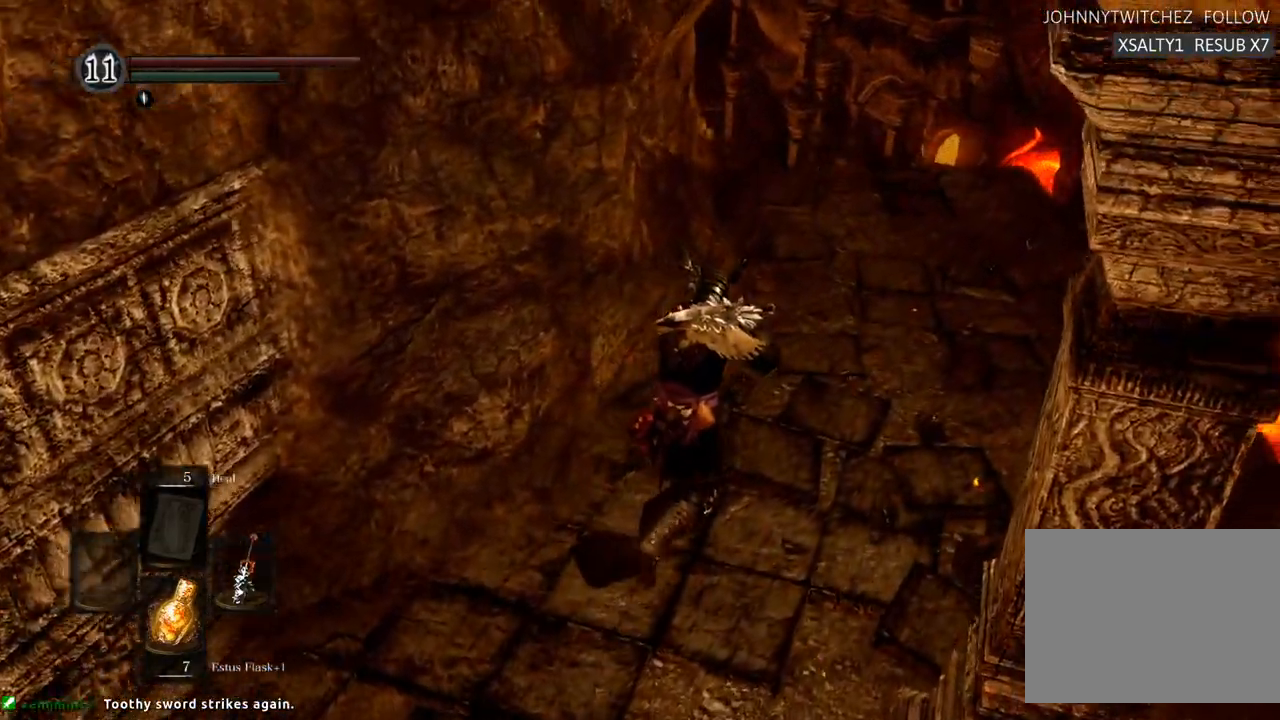
{"dt_ms": 500, "buttons": [], "left_stick": "up", "right_stick": "center", "events": [[67, "left_stick", "up"]]}
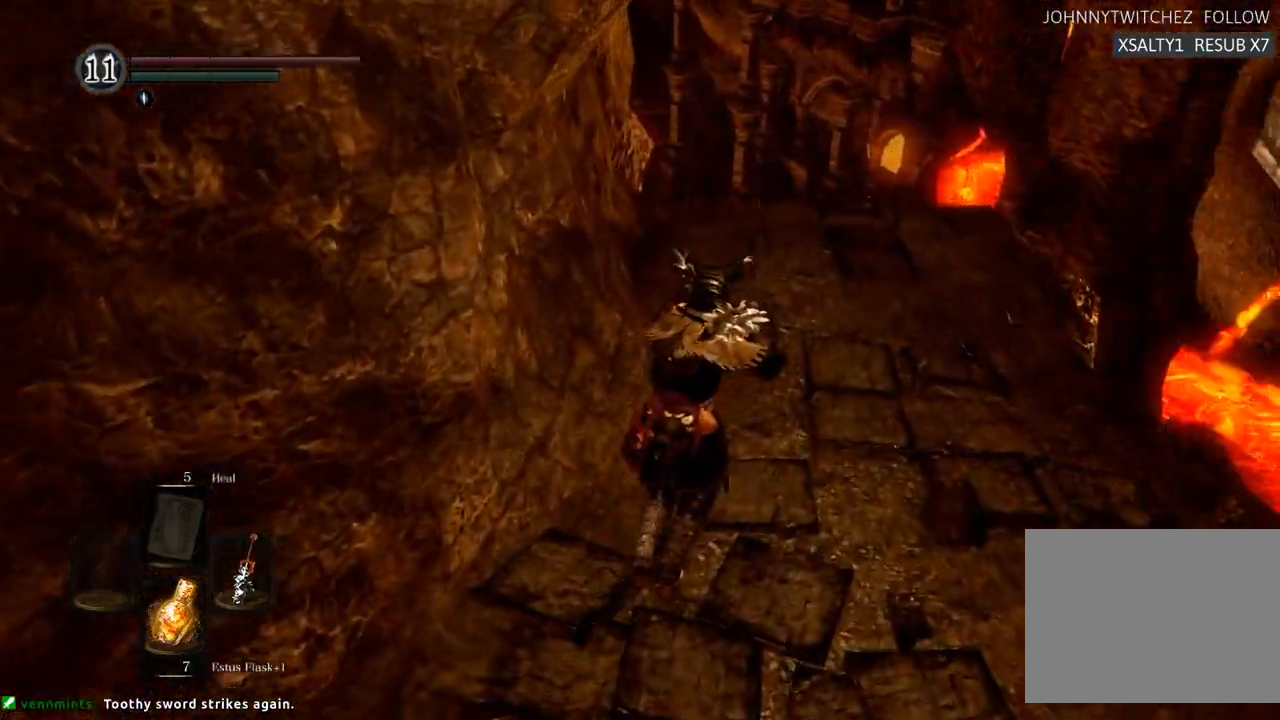
{"dt_ms": 500, "buttons": [], "left_stick": "up", "right_stick": "center", "events": []}
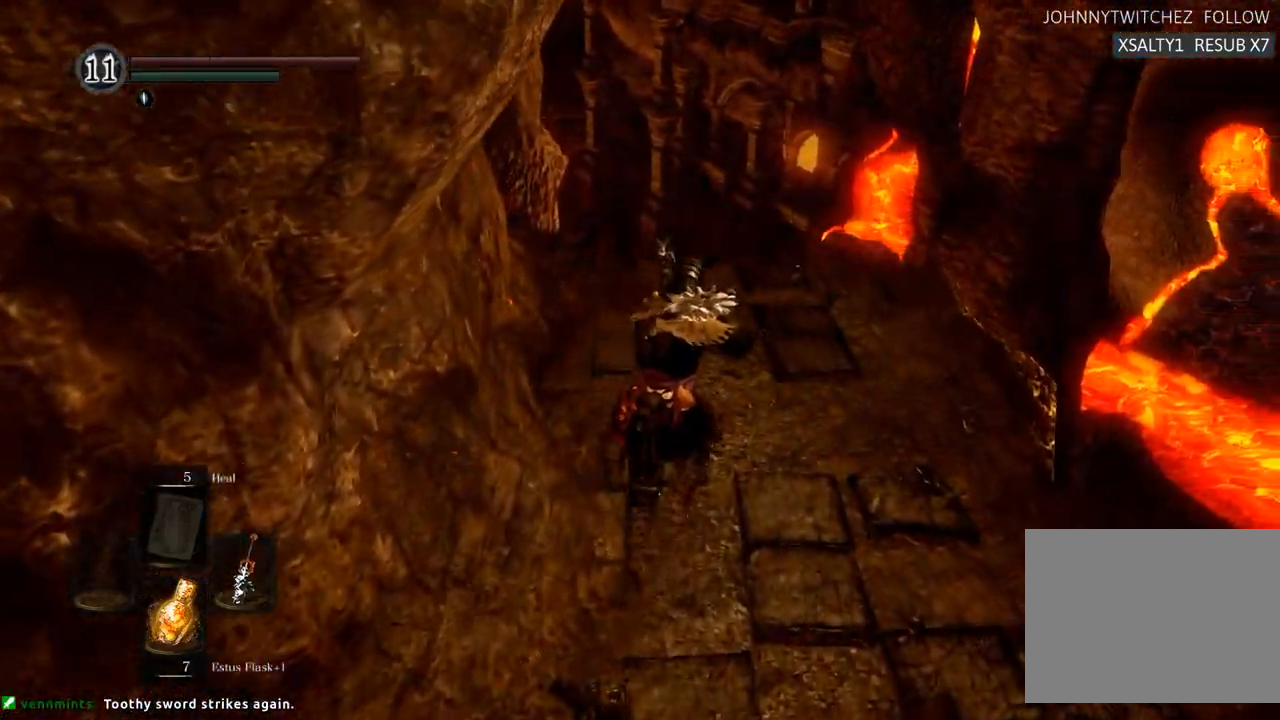
{"dt_ms": 500, "buttons": [], "left_stick": "center", "right_stick": "center", "events": [[217, "left_stick", "center"]]}